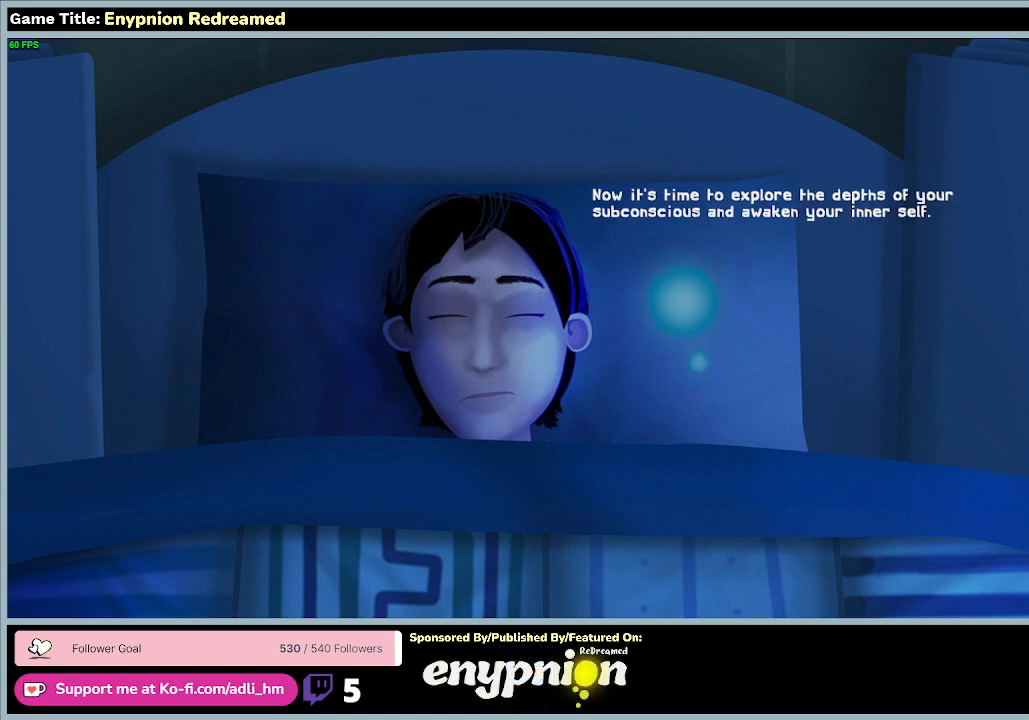
Gameplay with keyboard and mouse; each line is a JSON object with the keys and mouse buttons held at the frame after it. "events" lists presses ("down") and releases ("up") of "0", "1", "2", "3", "4", "5", "6", "7", "8", "9", "a", "alt", "b", "c", "caps_lock", "ctrl", "d", "down", "e", "escape", "f", "f1", "f2", "f3", "f4", "f5", "f6", "f7", "f8", "g", "h", "i", "j", "k", "l", "left", "m", "n", "o", "p", "q", "r", "return", "right", "s", "shift", "space", "t", "tab", "tilde", "u", "up", "v", "w", "x", "y", "z", "mouse_left", "mouse_wheel" and "mouse_right" between this image and that frame as [ms after this image, input, new state], when the widget could be followed in between. "mouse_left", "mouse_wheel", "mouse_right" = the "left", "wheel", "right" buttons of the "mouse" list. No other keys are recorded. "wheel" means that the mouse wheel is clicked or scrolled. Mouse movement is not recorded.
{"keys": ["space"], "mouse": [], "events": []}
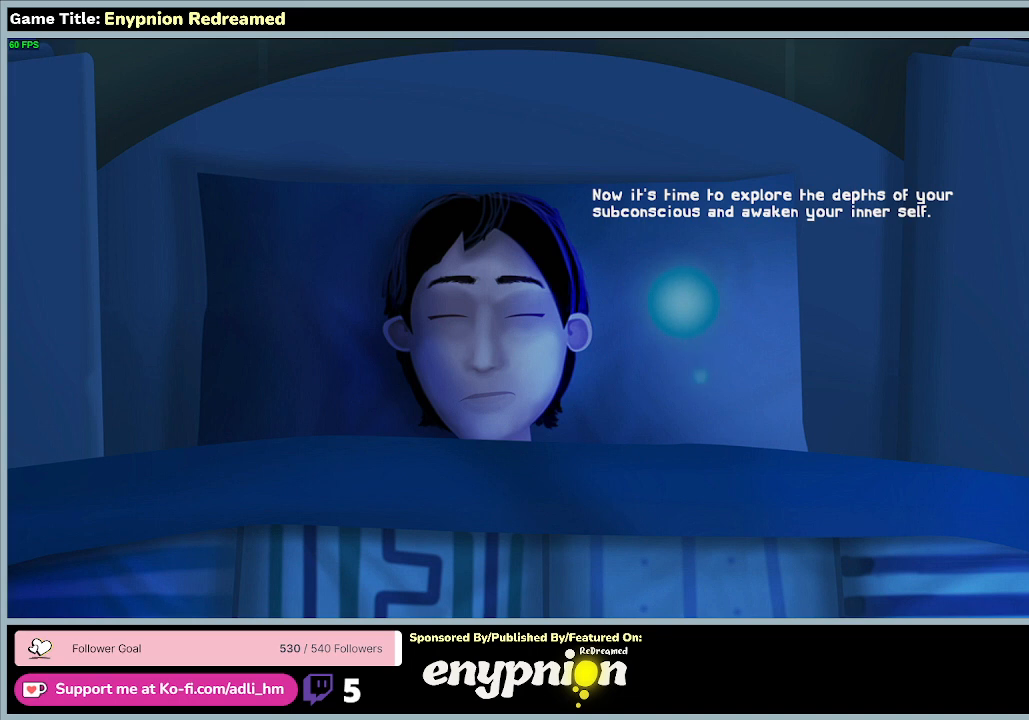
{"keys": [], "mouse": [], "events": [[33, "space", "up"]]}
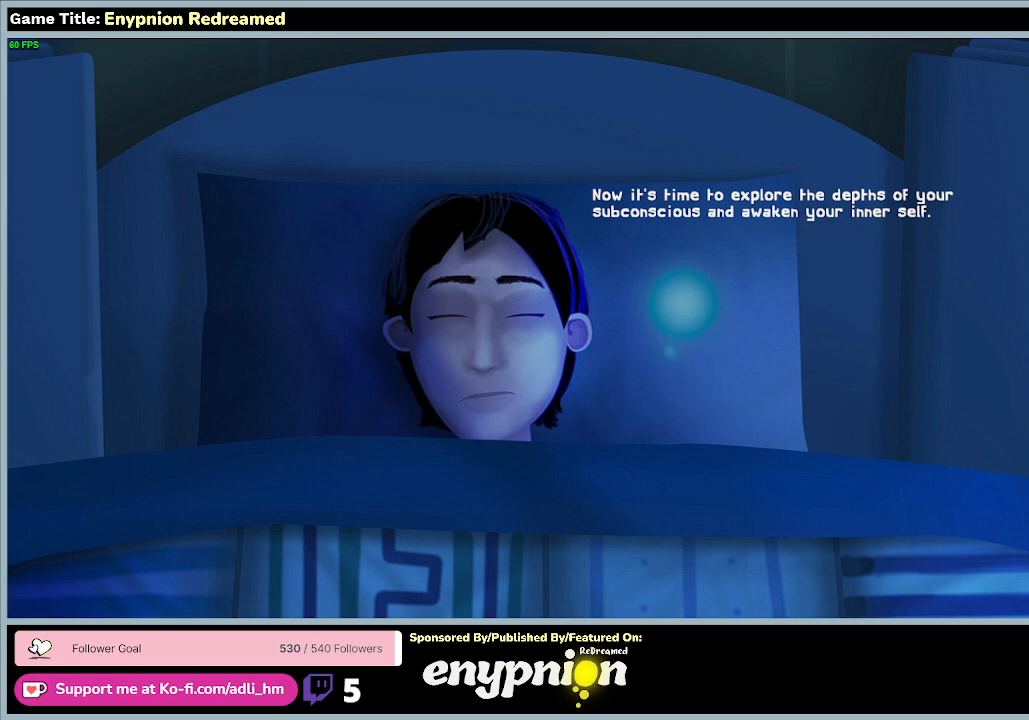
{"keys": [], "mouse": [], "events": []}
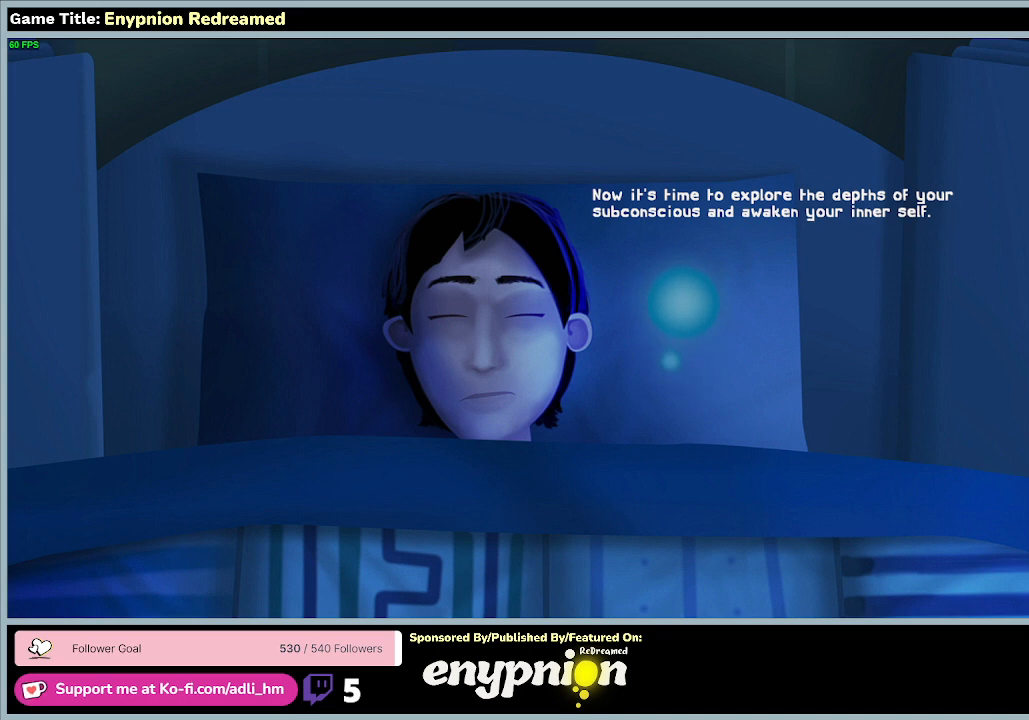
{"keys": ["1"], "mouse": [], "events": [[333, "1", "down"]]}
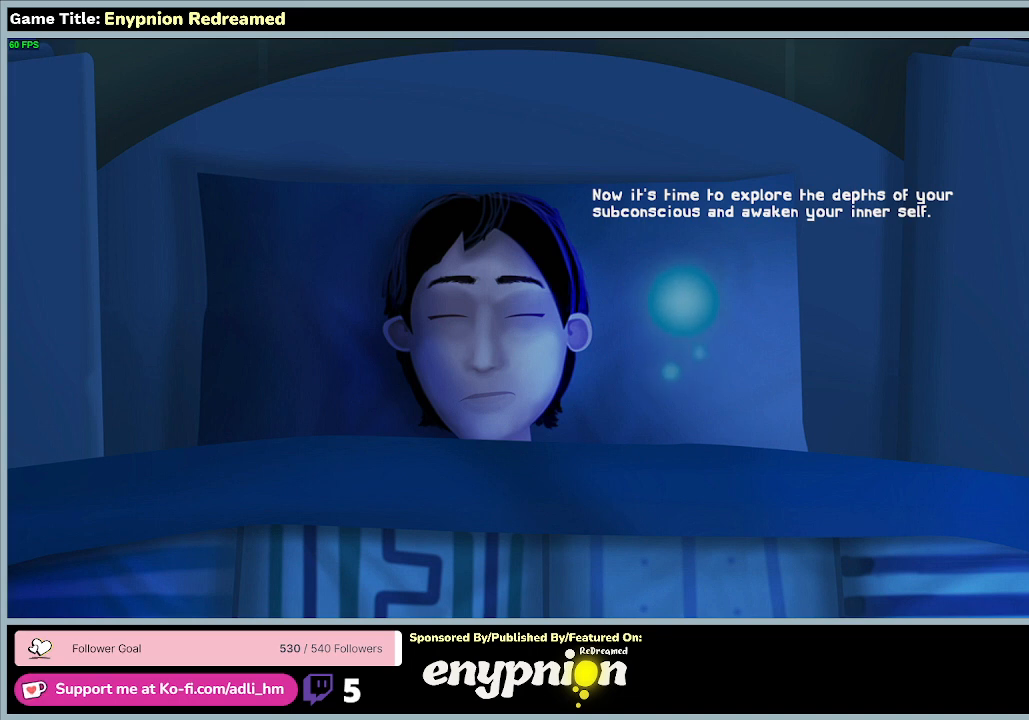
{"keys": ["shift"], "mouse": [], "events": [[267, "1", "up"], [267, "shift", "down"]]}
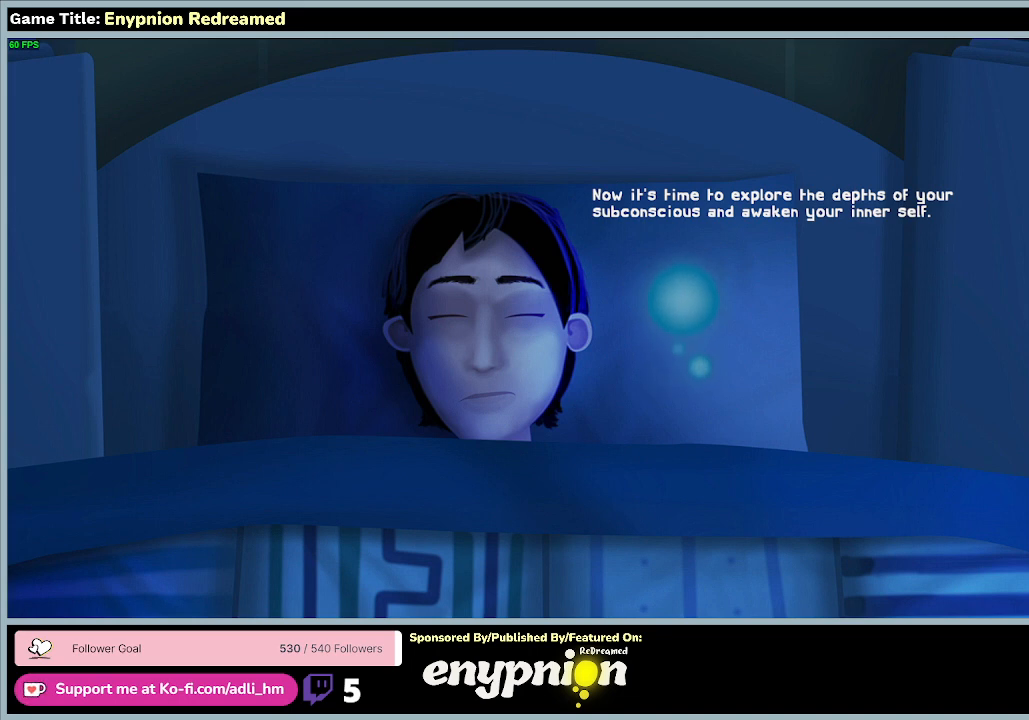
{"keys": ["left"], "mouse": [], "events": [[233, "shift", "up"], [467, "left", "down"]]}
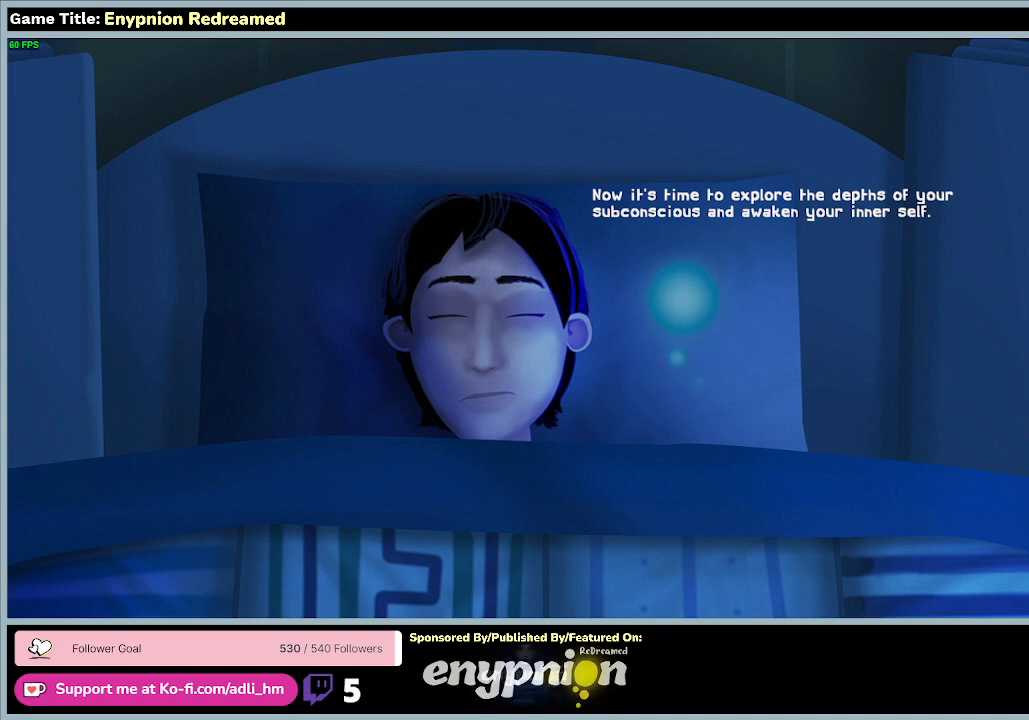
{"keys": ["left"], "mouse": [], "events": []}
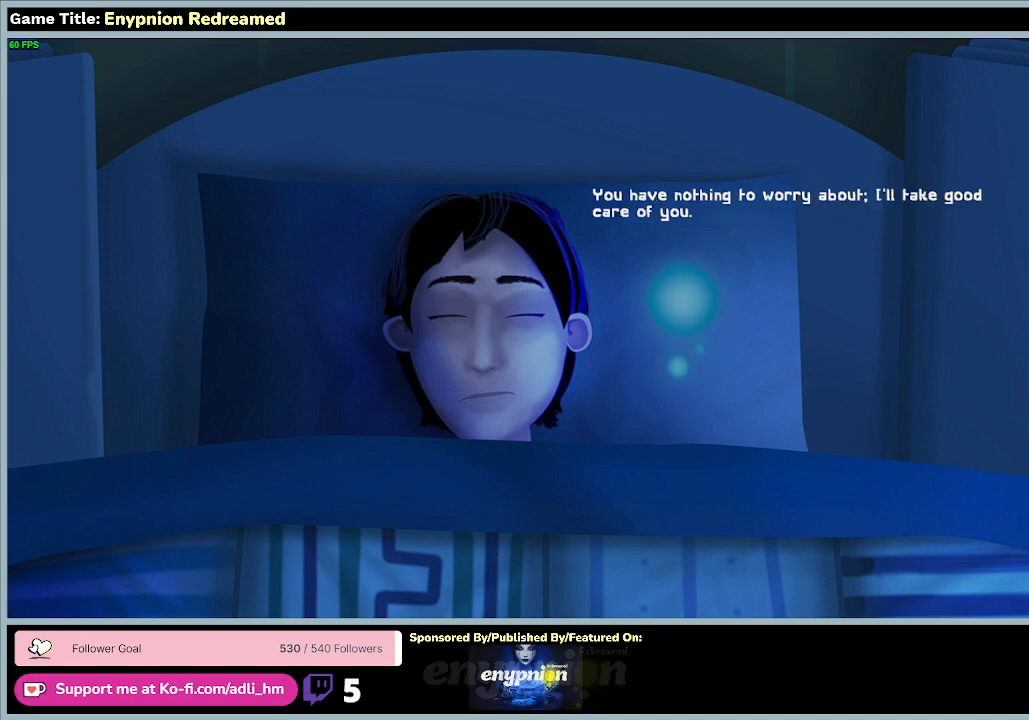
{"keys": [], "mouse": [], "events": [[333, "left", "up"]]}
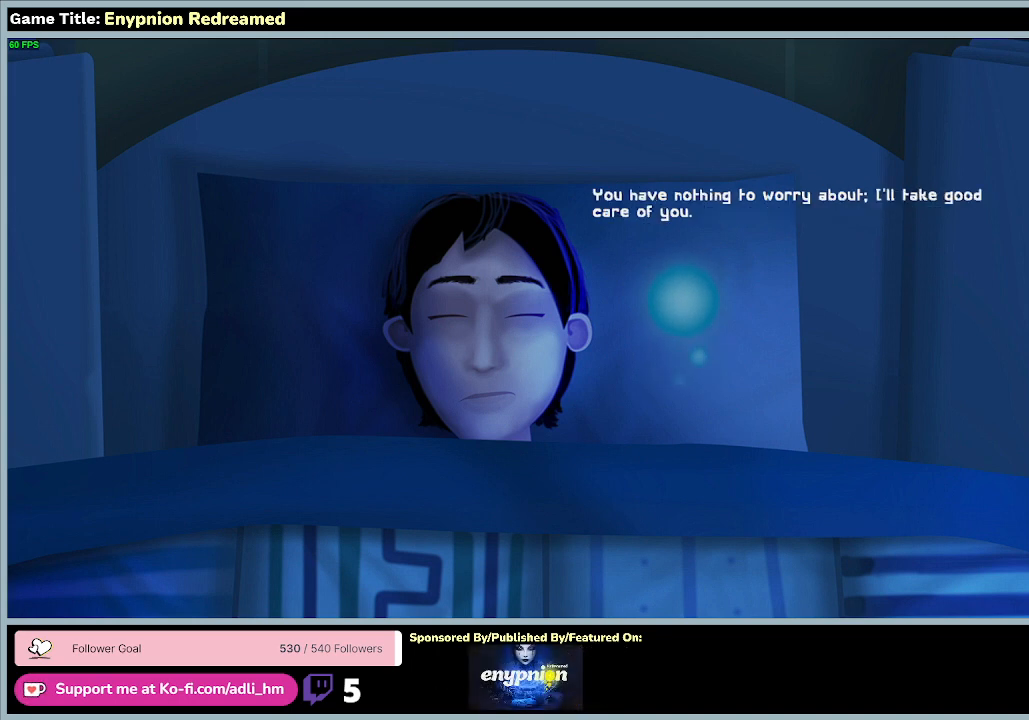
{"keys": [], "mouse": [], "events": []}
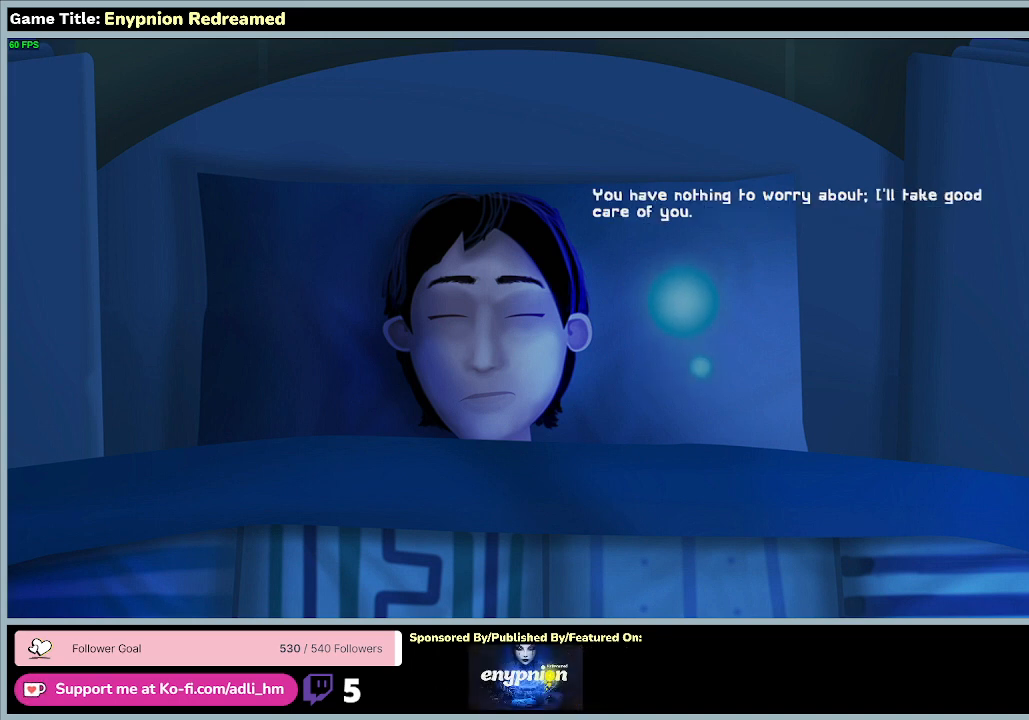
{"keys": [], "mouse": [], "events": []}
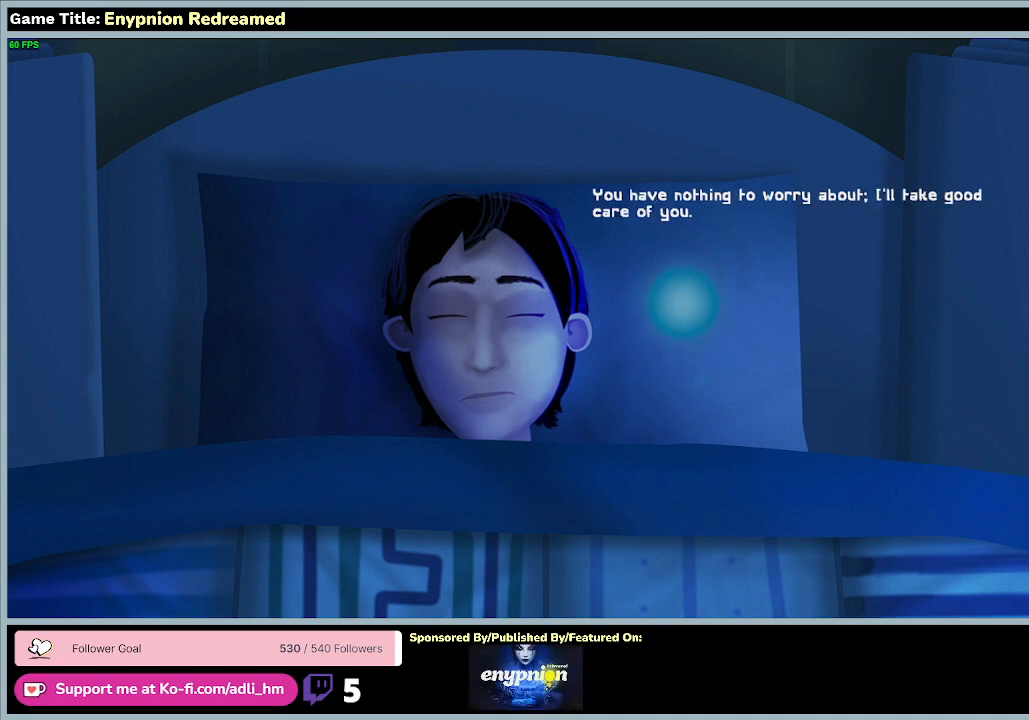
{"keys": ["alt"], "mouse": [], "events": [[133, "alt", "down"]]}
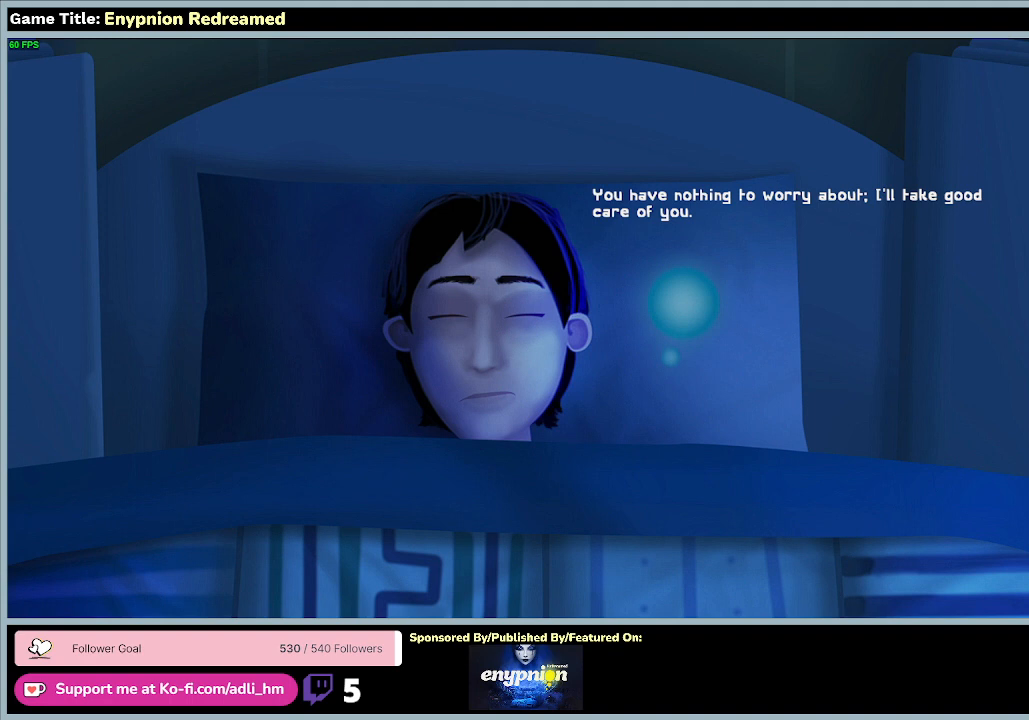
{"keys": ["space"], "mouse": [], "events": [[267, "space", "down"], [333, "alt", "up"]]}
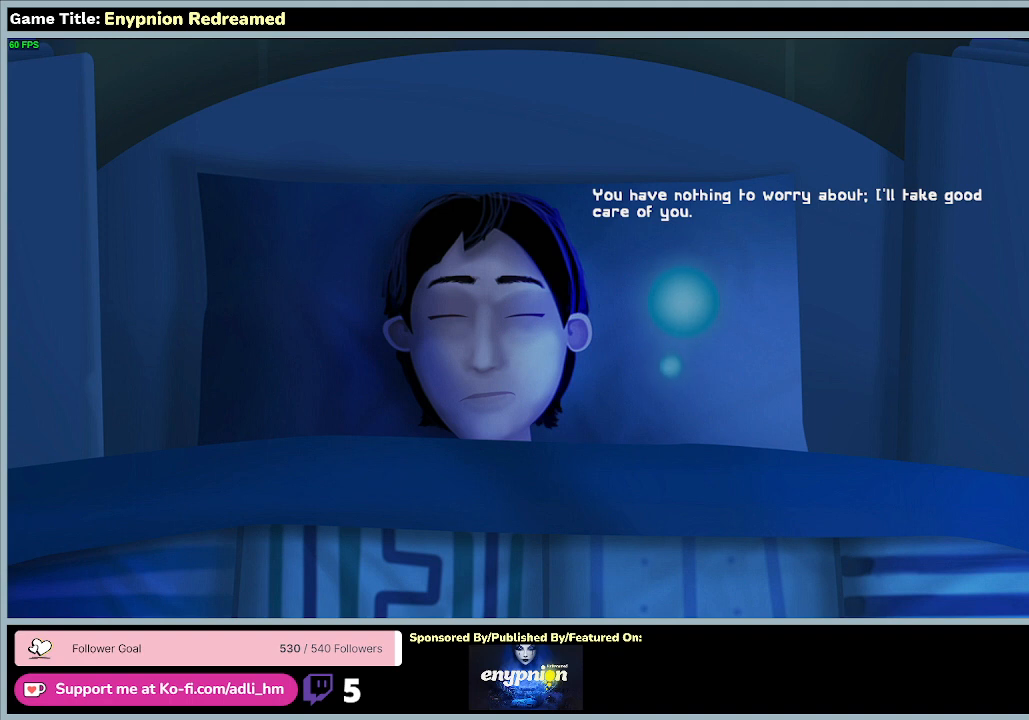
{"keys": [], "mouse": [], "events": [[433, "space", "up"]]}
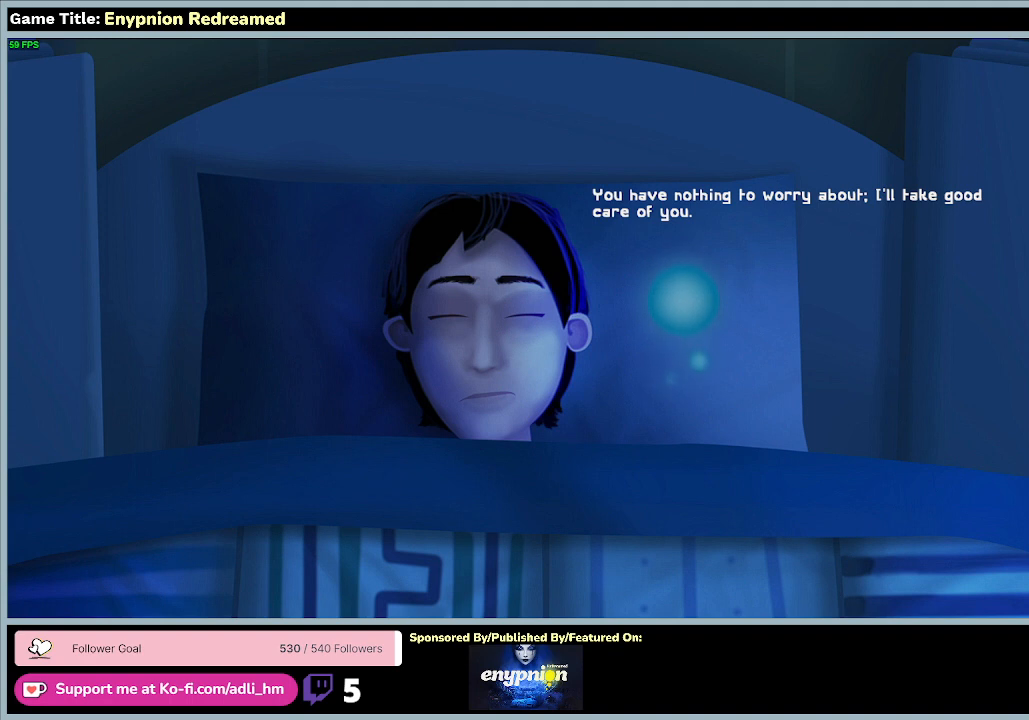
{"keys": [], "mouse": [], "events": []}
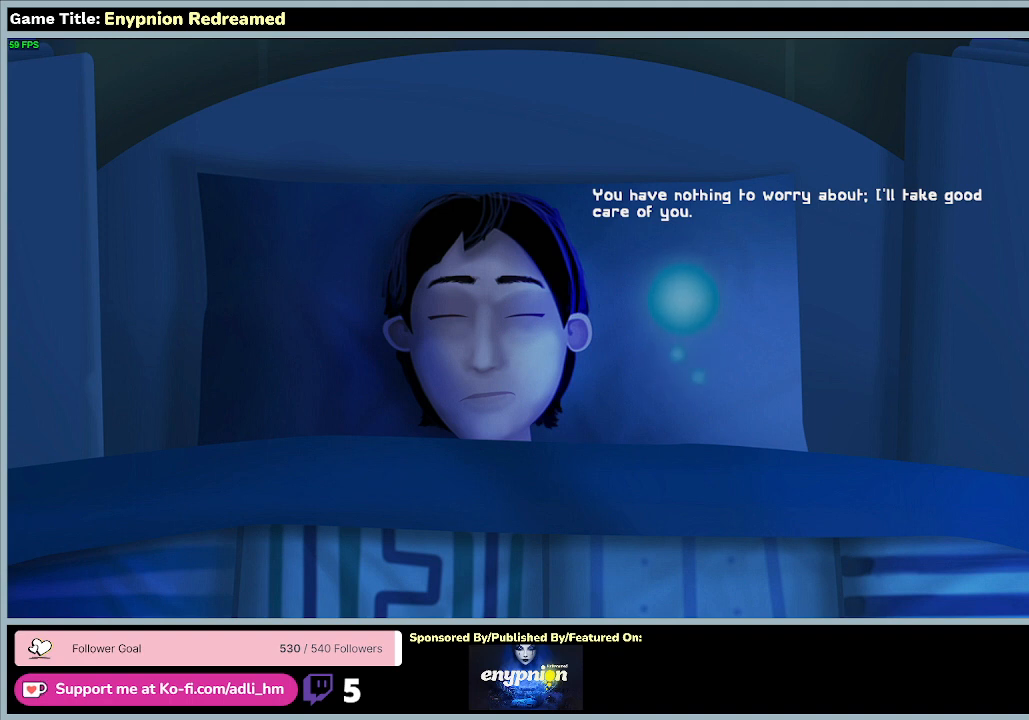
{"keys": ["z"], "mouse": [], "events": [[267, "z", "down"]]}
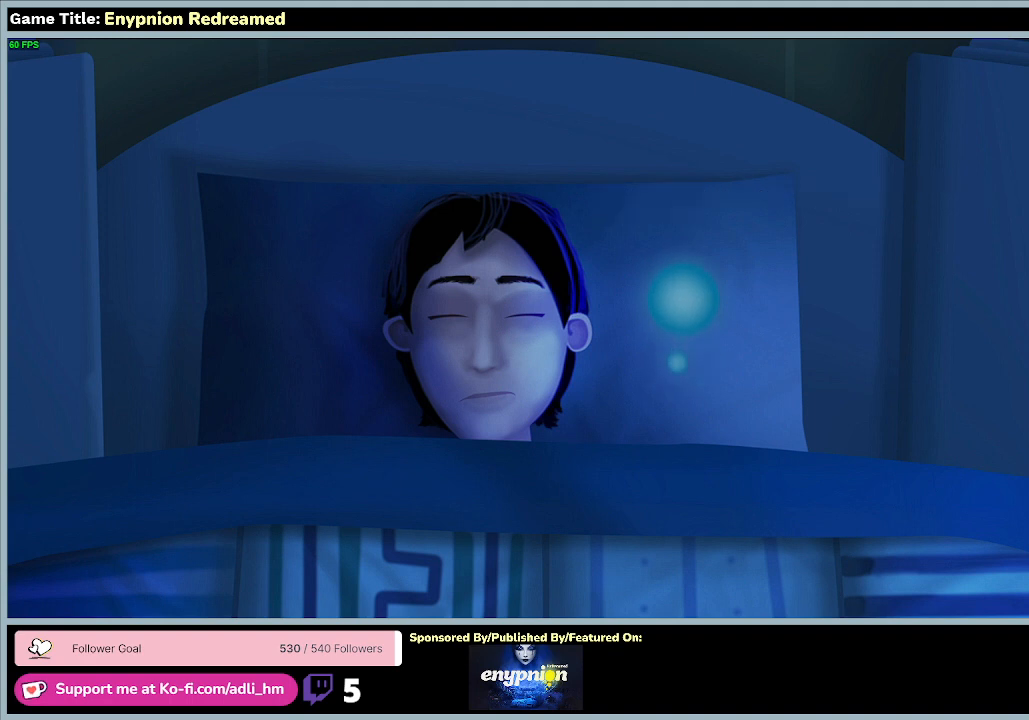
{"keys": ["e", "z"], "mouse": [], "events": [[467, "e", "down"]]}
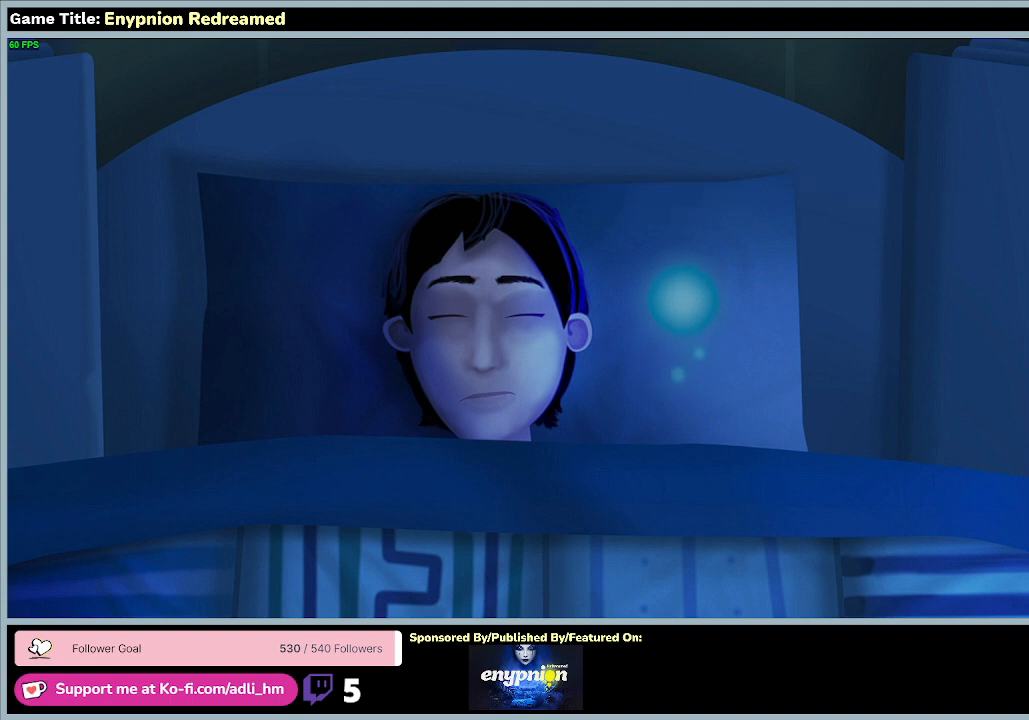
{"keys": ["e"], "mouse": [], "events": [[33, "z", "up"]]}
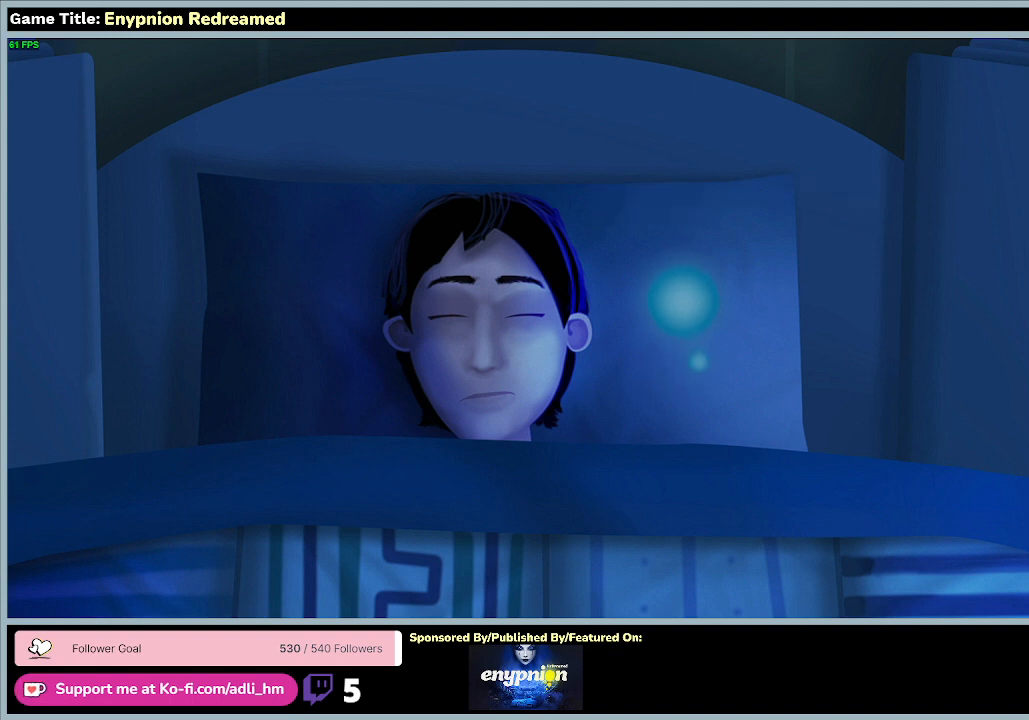
{"keys": ["s"], "mouse": [], "events": [[67, "s", "down"], [133, "e", "up"]]}
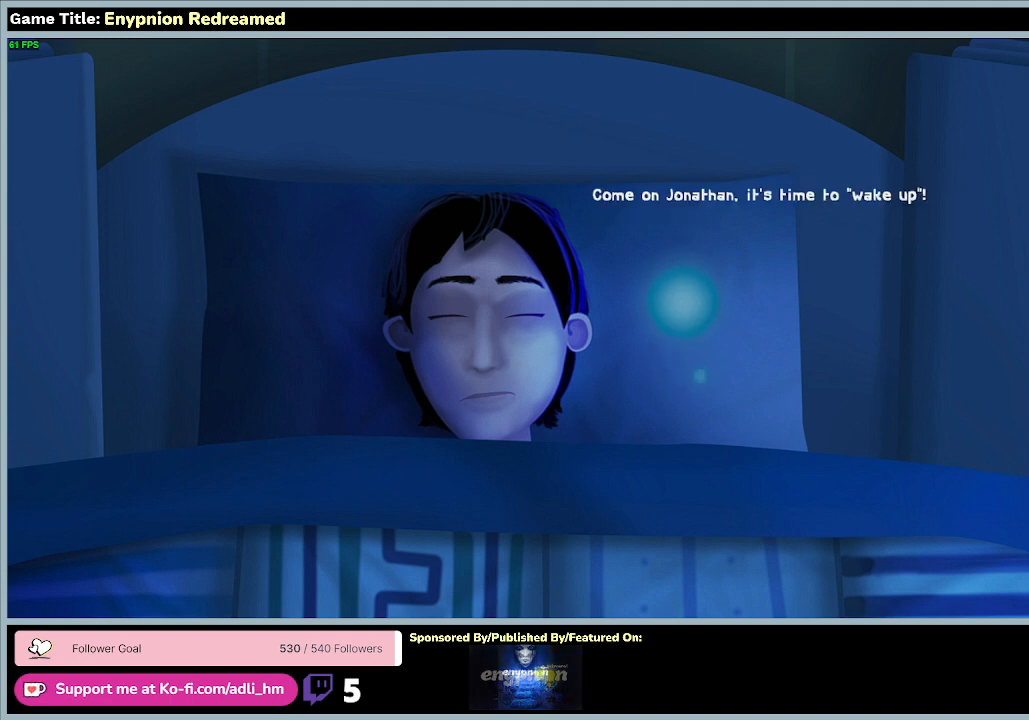
{"keys": [], "mouse": ["left"], "events": [[267, "mouse_left", "down"], [267, "s", "up"]]}
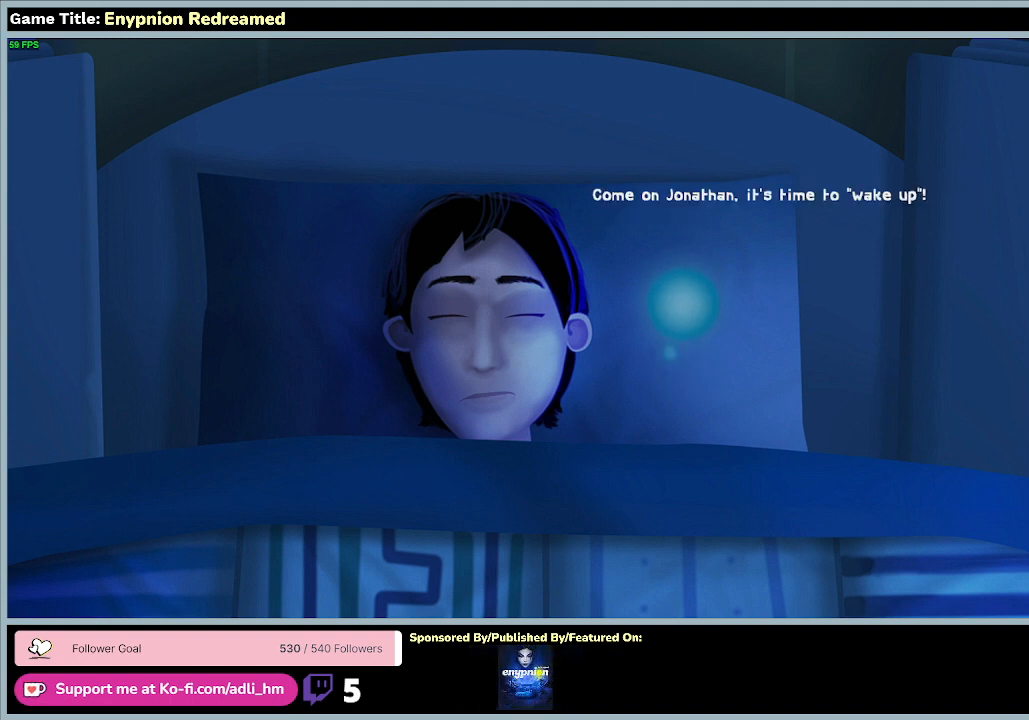
{"keys": [], "mouse": ["left"], "events": []}
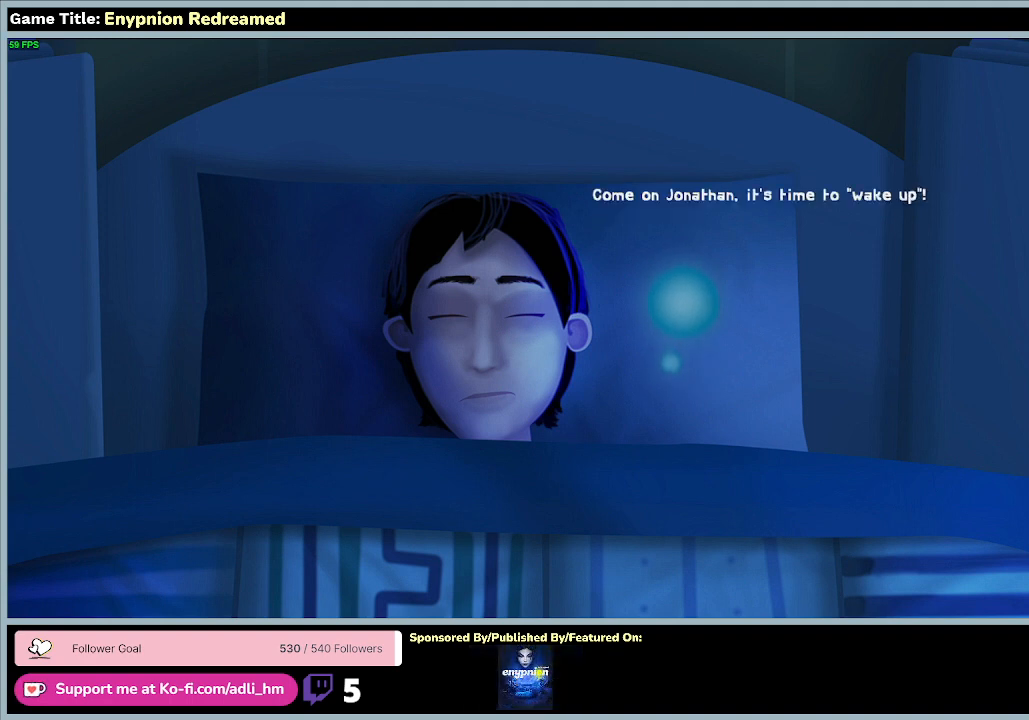
{"keys": [], "mouse": ["left"], "events": []}
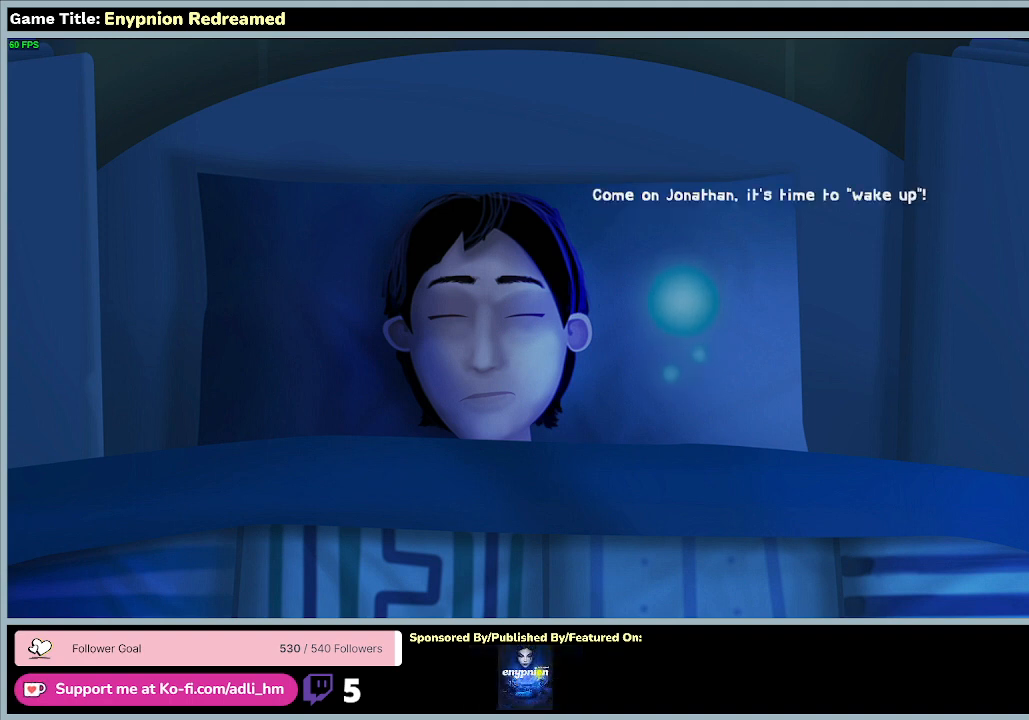
{"keys": [], "mouse": ["left"], "events": []}
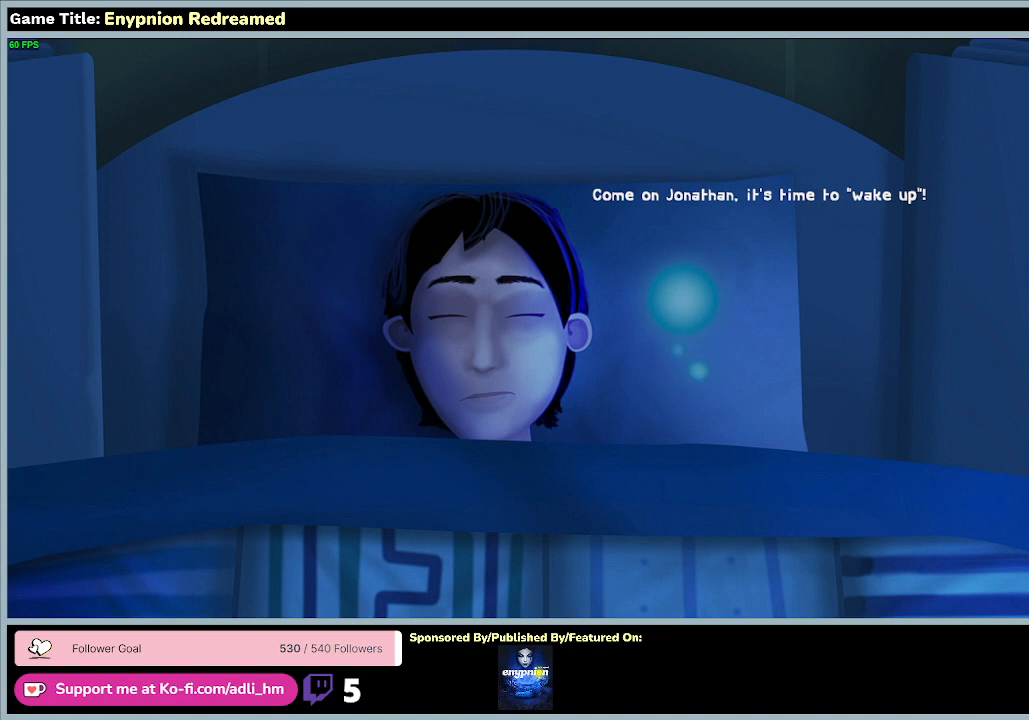
{"keys": ["space"], "mouse": ["left"], "events": [[333, "space", "down"]]}
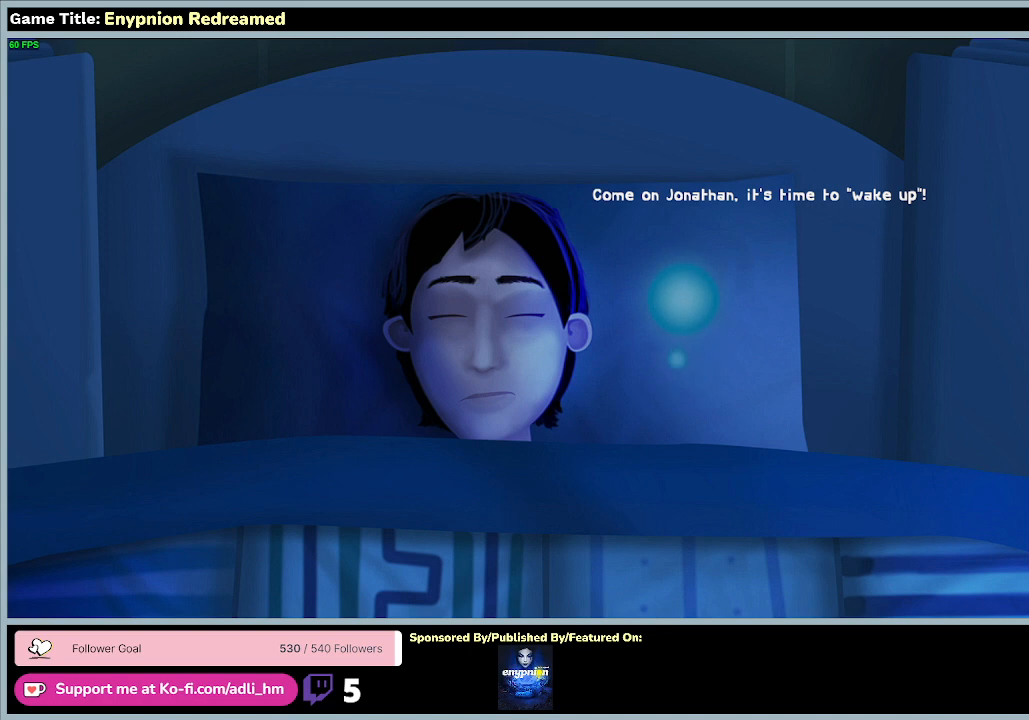
{"keys": ["space"], "mouse": [], "events": [[33, "mouse_left", "up"]]}
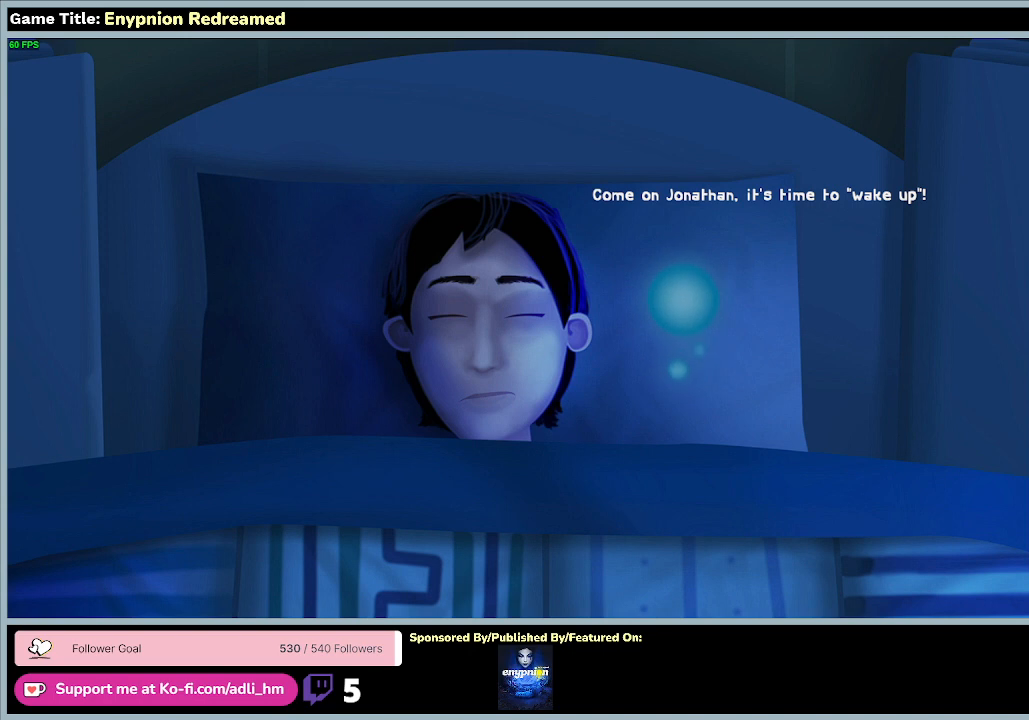
{"keys": [], "mouse": [], "events": [[267, "space", "up"]]}